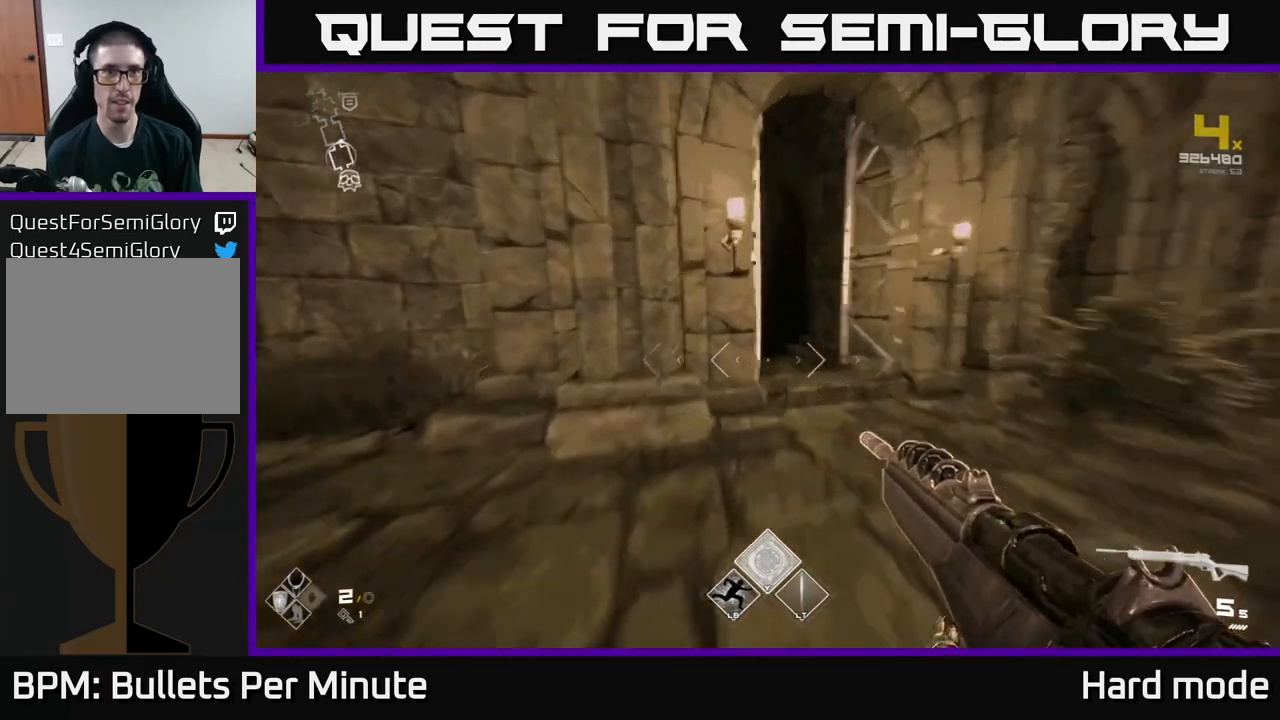
Gameplay with a controller (Xbox layout); each line is a JSON object with the inputs held at the frame after it. "events" lists button and stick changes between this image and that frame as [ms after this image, input, new state], when the widget could be followed in between.
{"buttons": [], "left_stick": "right", "right_stick": "right", "events": [[283, "L1", "up"], [283, "left_stick", "down-right"], [317, "right_stick", "right"], [483, "left_stick", "right"]]}
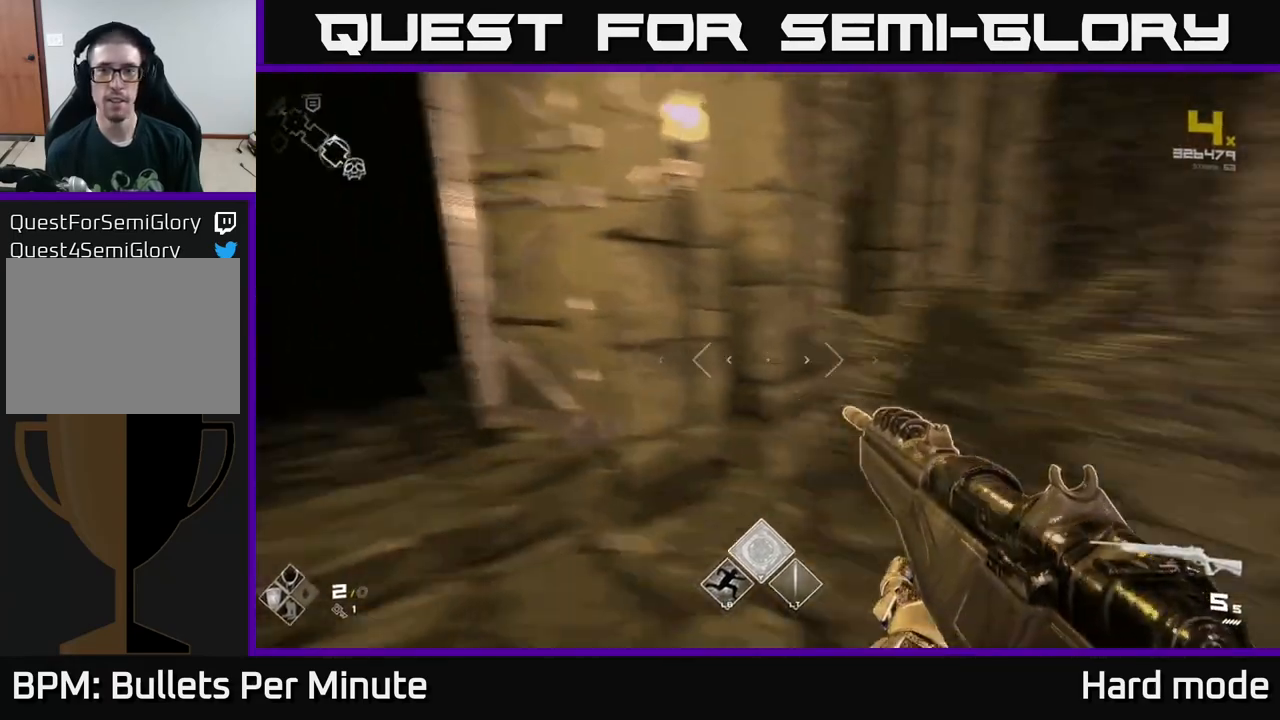
{"buttons": [], "left_stick": "up-left", "right_stick": "left", "events": [[100, "right_stick", "center"], [183, "left_stick", "center"], [317, "right_stick", "left"], [367, "left_stick", "up-left"]]}
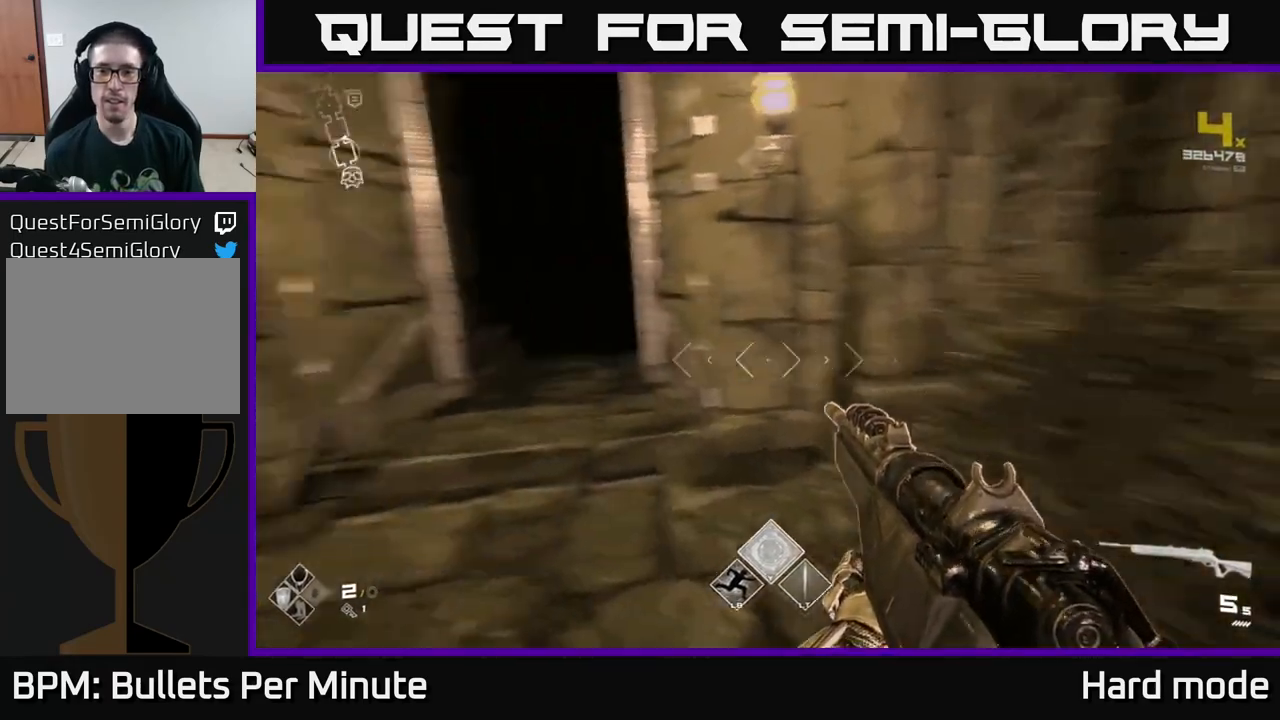
{"buttons": ["L1"], "left_stick": "up", "right_stick": "center", "events": [[83, "left_stick", "up"], [133, "right_stick", "center"], [250, "L1", "down"]]}
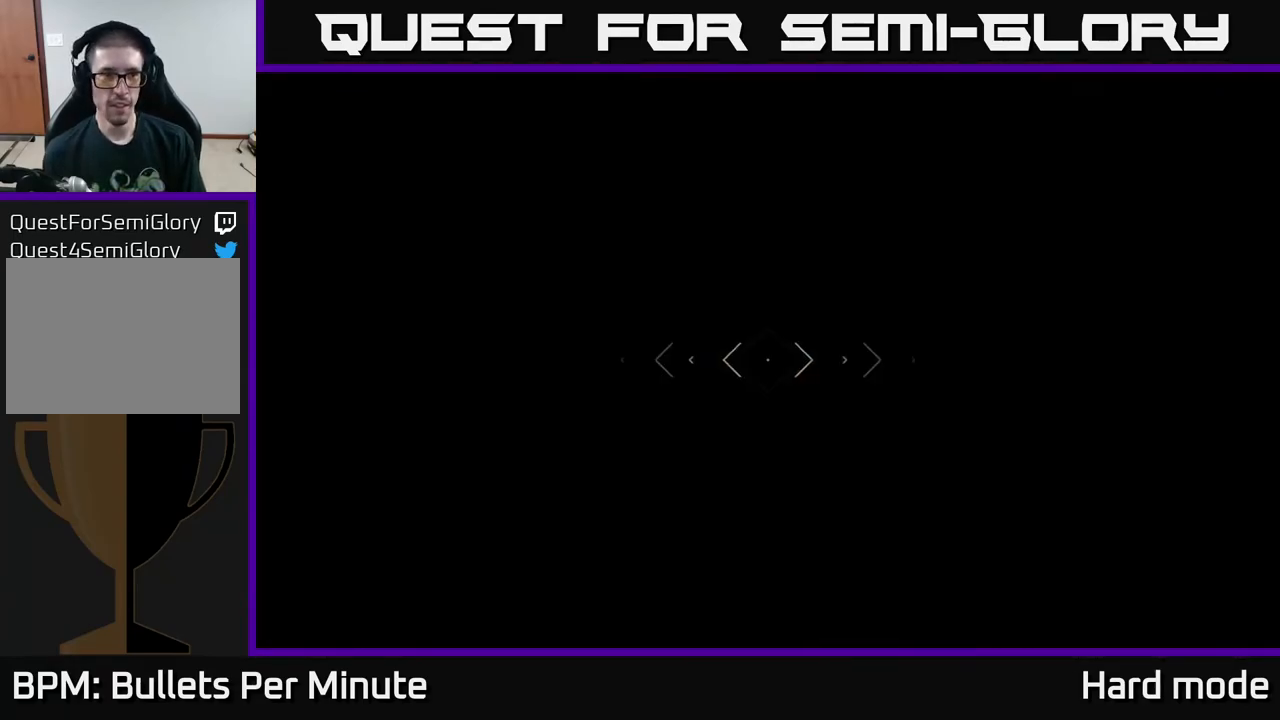
{"buttons": ["L1"], "left_stick": "up", "right_stick": "center", "events": []}
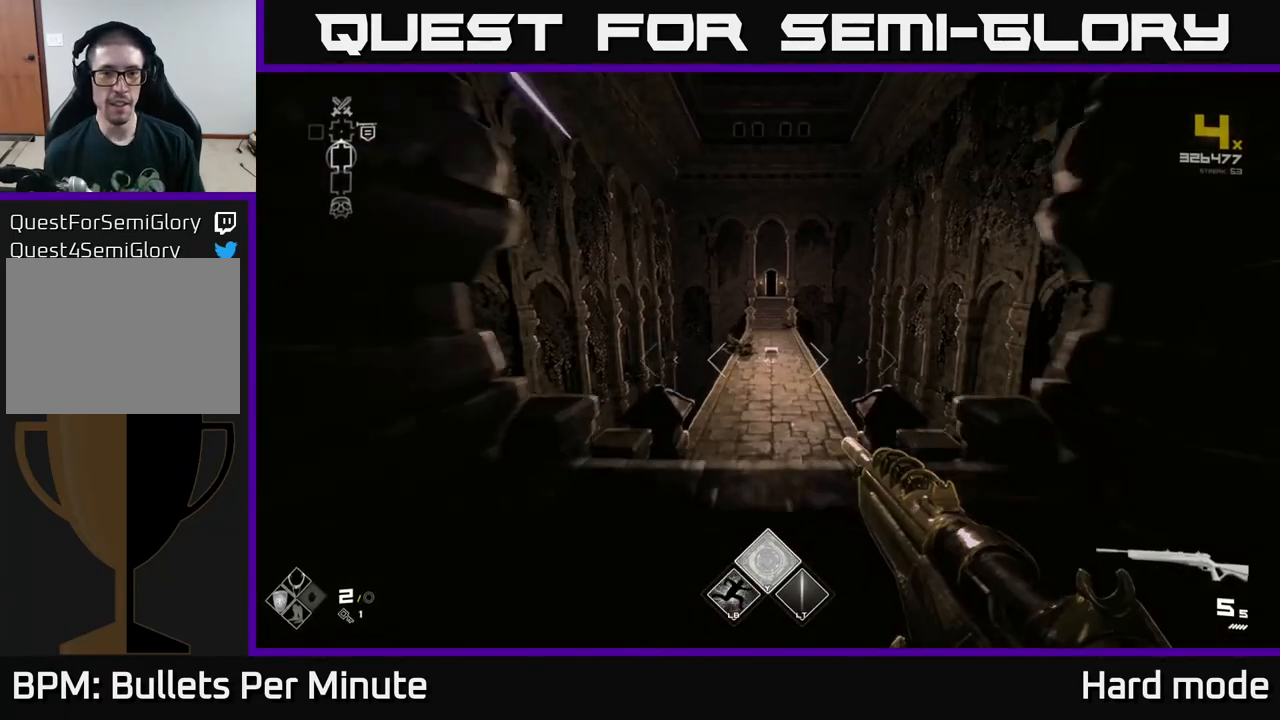
{"buttons": ["L1"], "left_stick": "up", "right_stick": "center", "events": []}
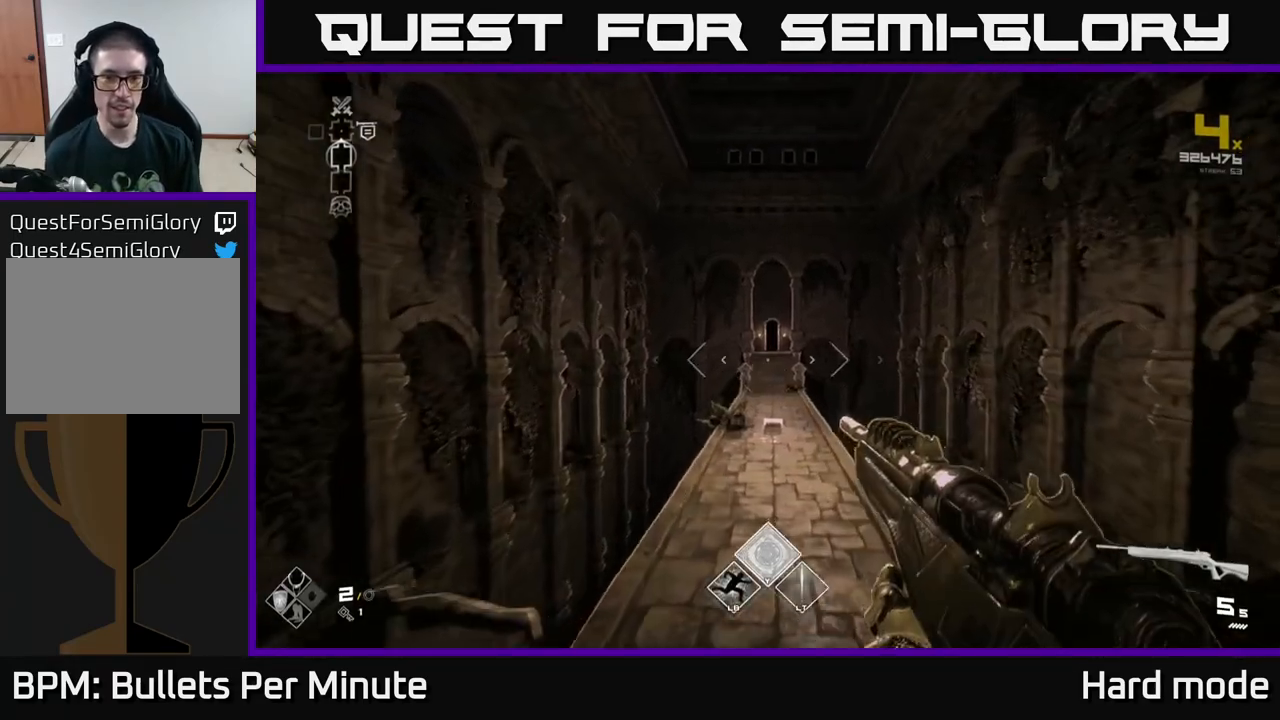
{"buttons": ["L1"], "left_stick": "up", "right_stick": "center", "events": [[283, "right_stick", "down"], [400, "right_stick", "center"]]}
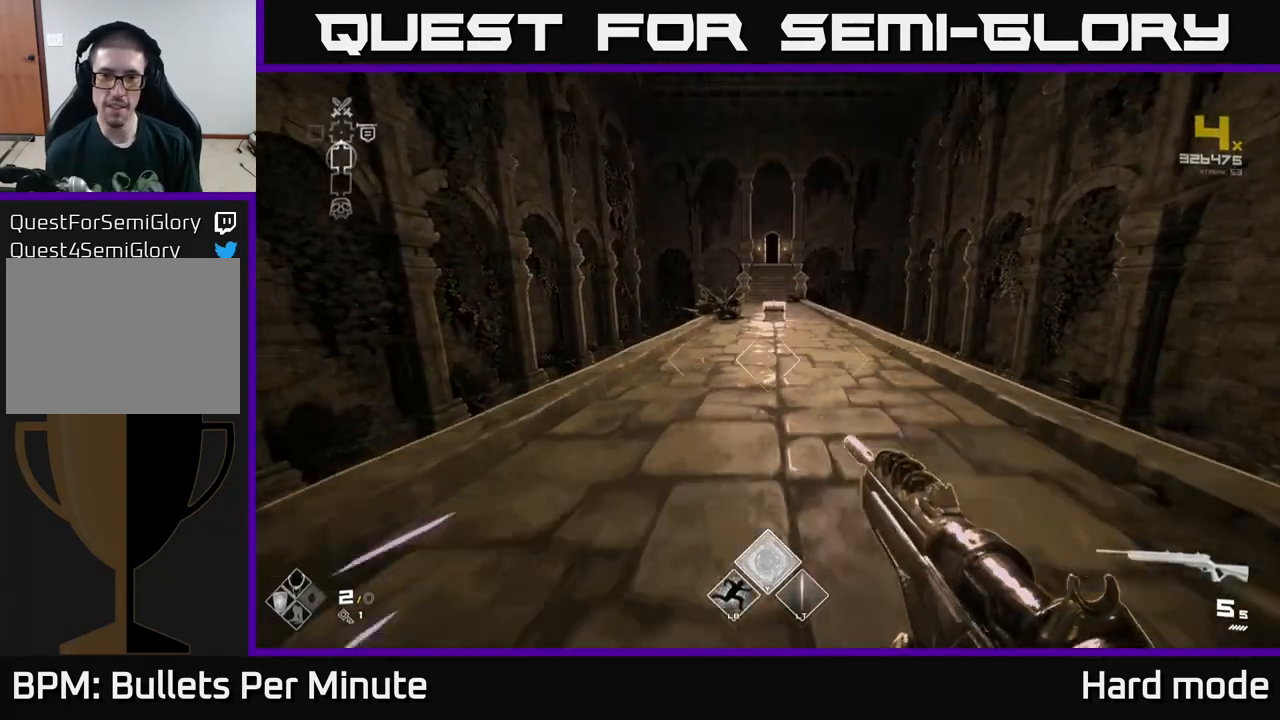
{"buttons": ["L1"], "left_stick": "up", "right_stick": "center", "events": [[83, "right_stick", "up"], [167, "right_stick", "center"]]}
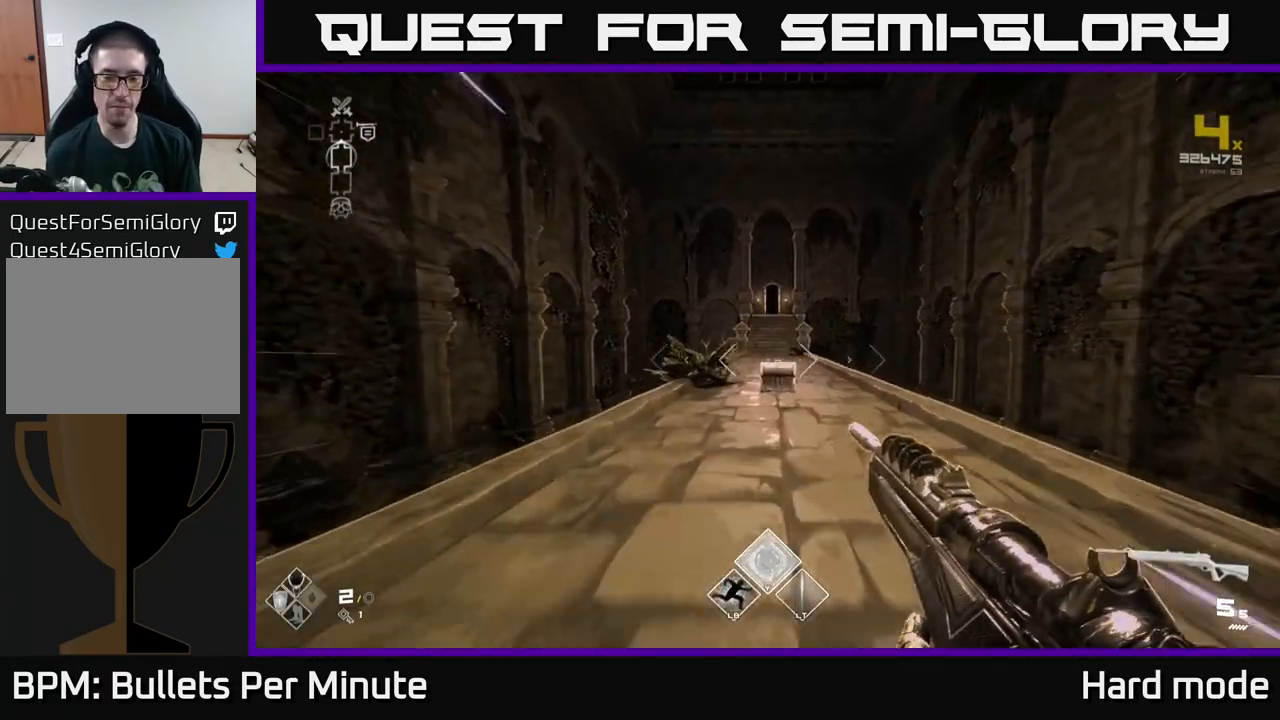
{"buttons": ["L1"], "left_stick": "up", "right_stick": "center", "events": []}
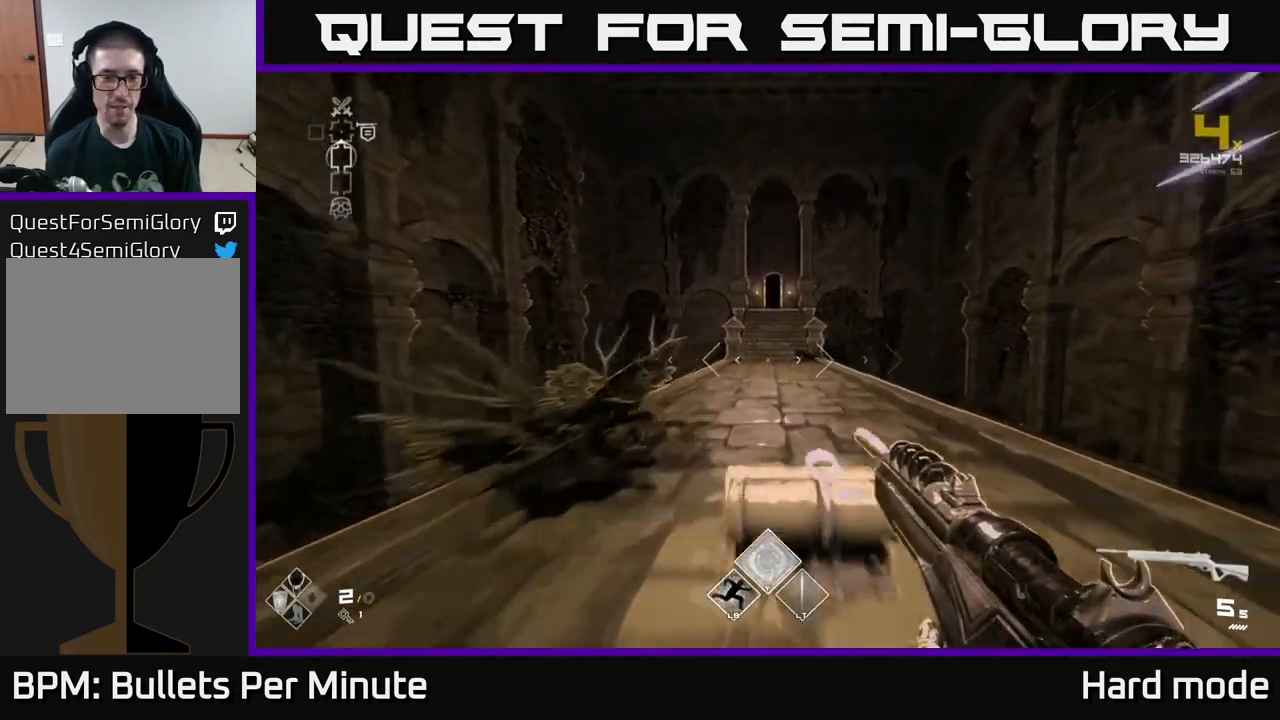
{"buttons": ["L1"], "left_stick": "up", "right_stick": "center", "events": []}
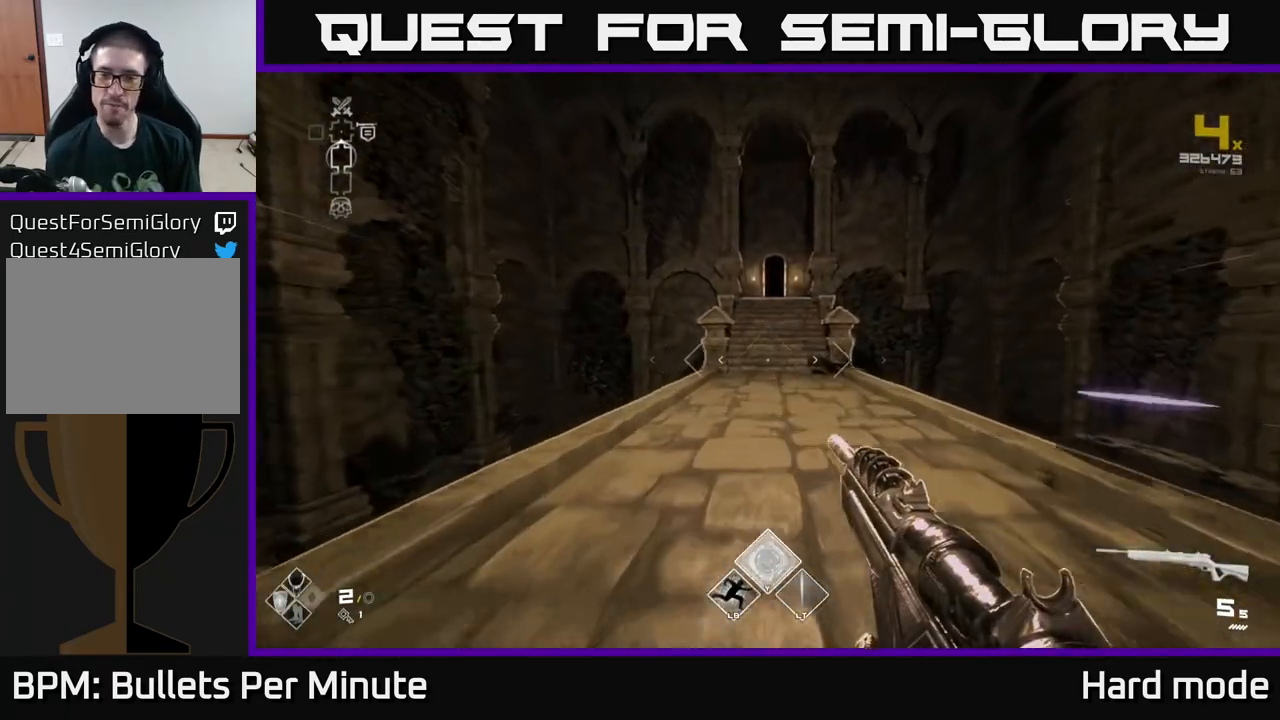
{"buttons": ["L1"], "left_stick": "up", "right_stick": "center", "events": []}
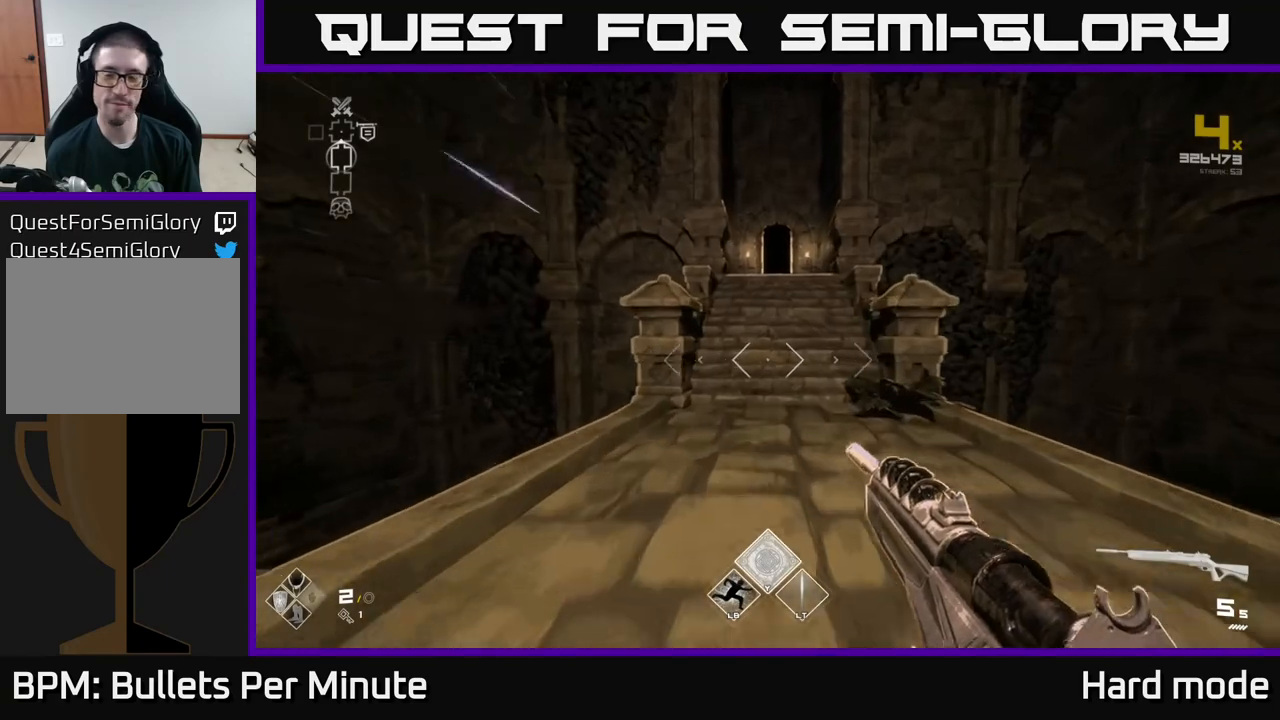
{"buttons": ["L1"], "left_stick": "up", "right_stick": "center", "events": []}
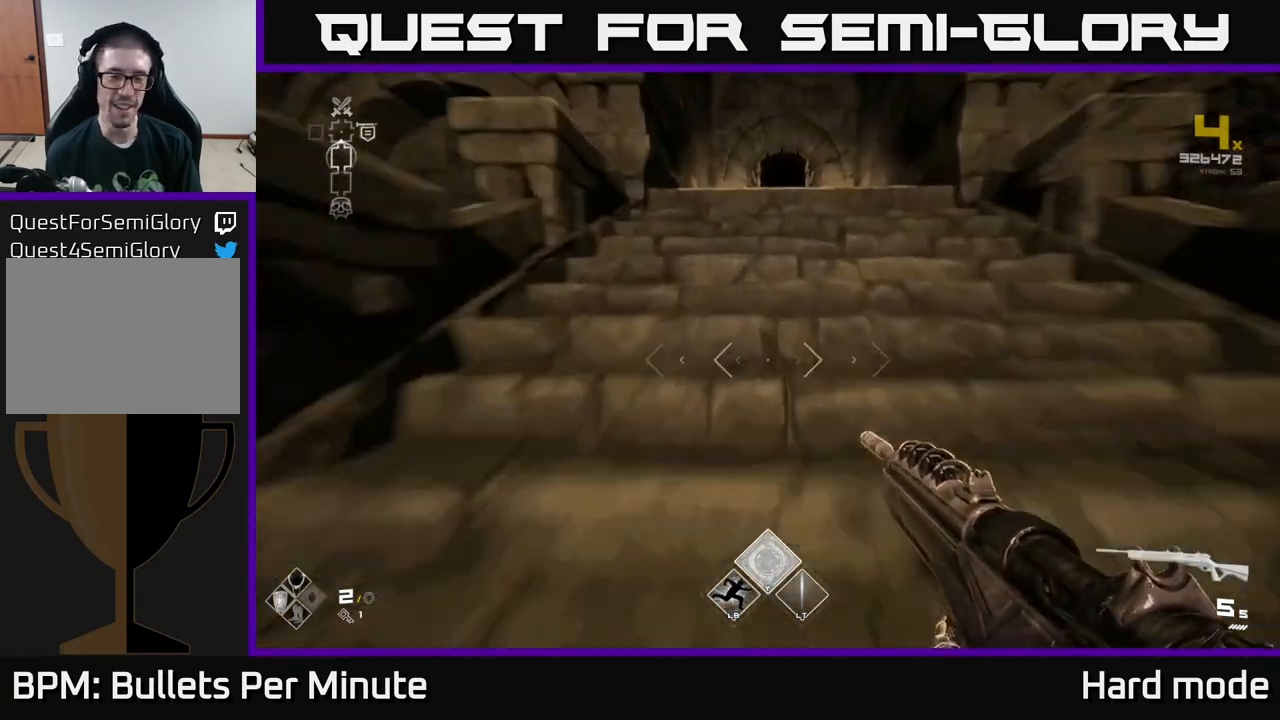
{"buttons": ["L1"], "left_stick": "up", "right_stick": "center", "events": []}
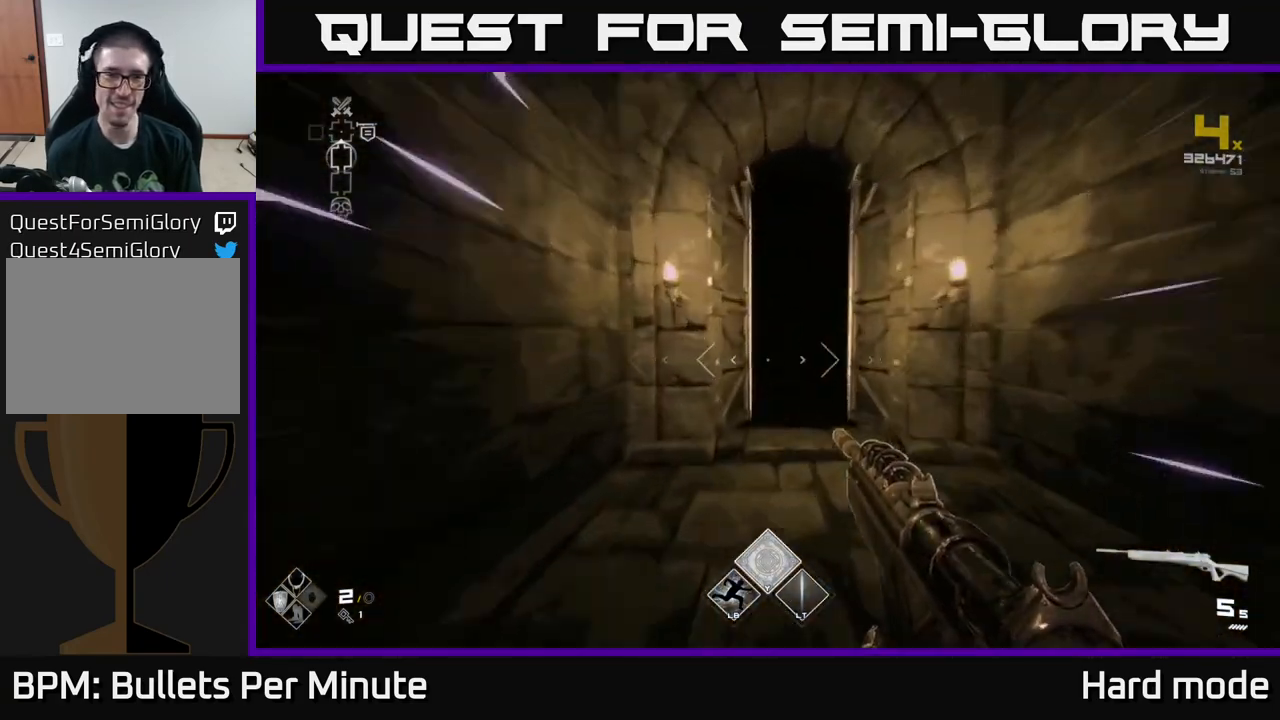
{"buttons": ["L1"], "left_stick": "up", "right_stick": "center", "events": []}
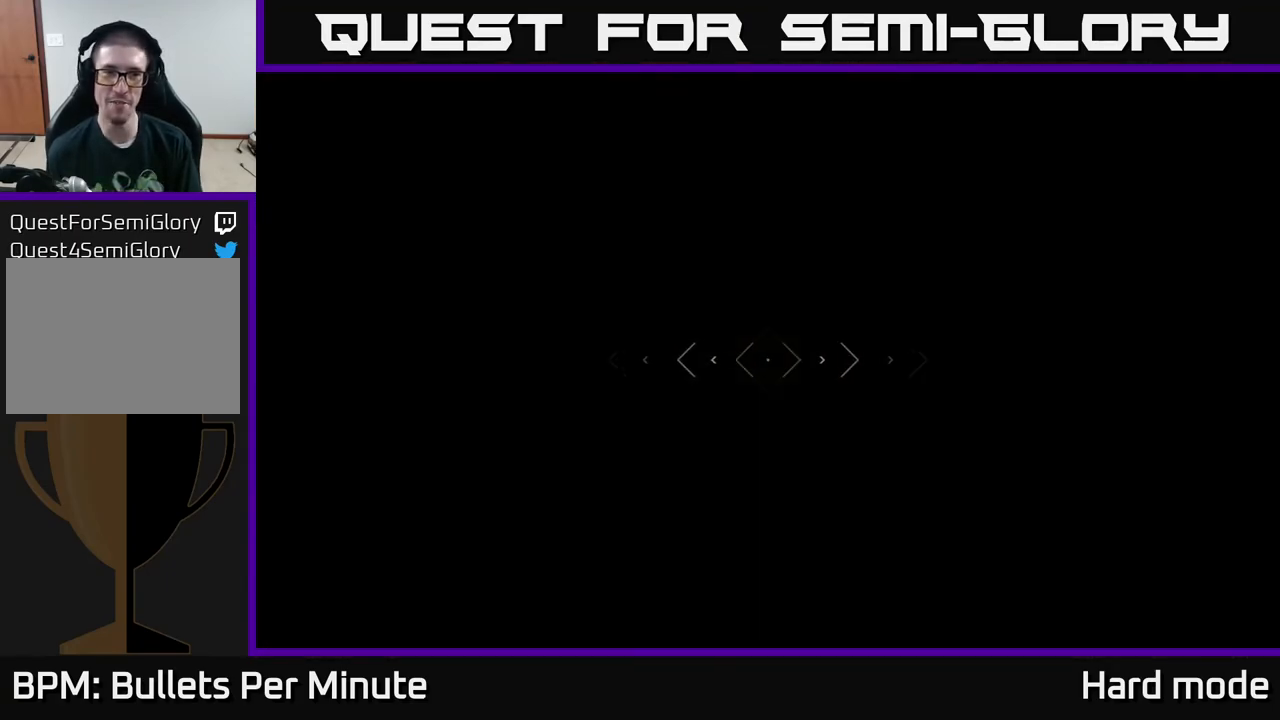
{"buttons": ["L1"], "left_stick": "up", "right_stick": "center", "events": []}
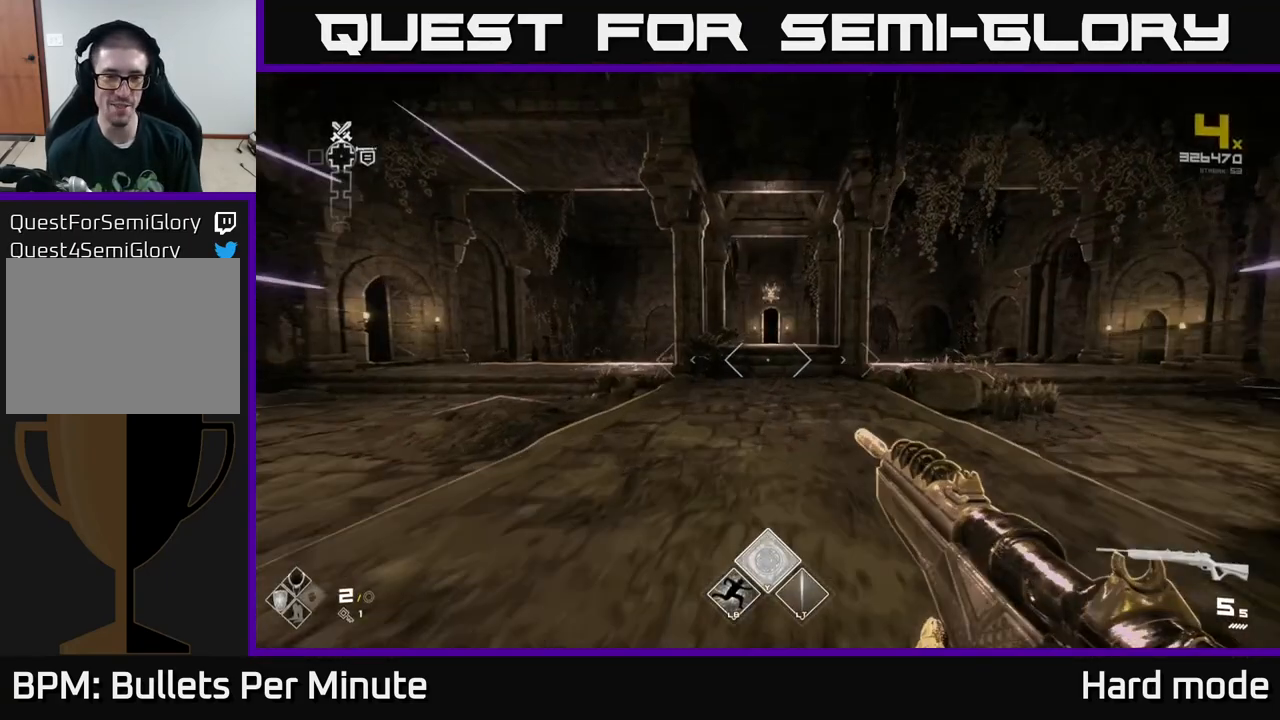
{"buttons": ["L1"], "left_stick": "up", "right_stick": "center", "events": []}
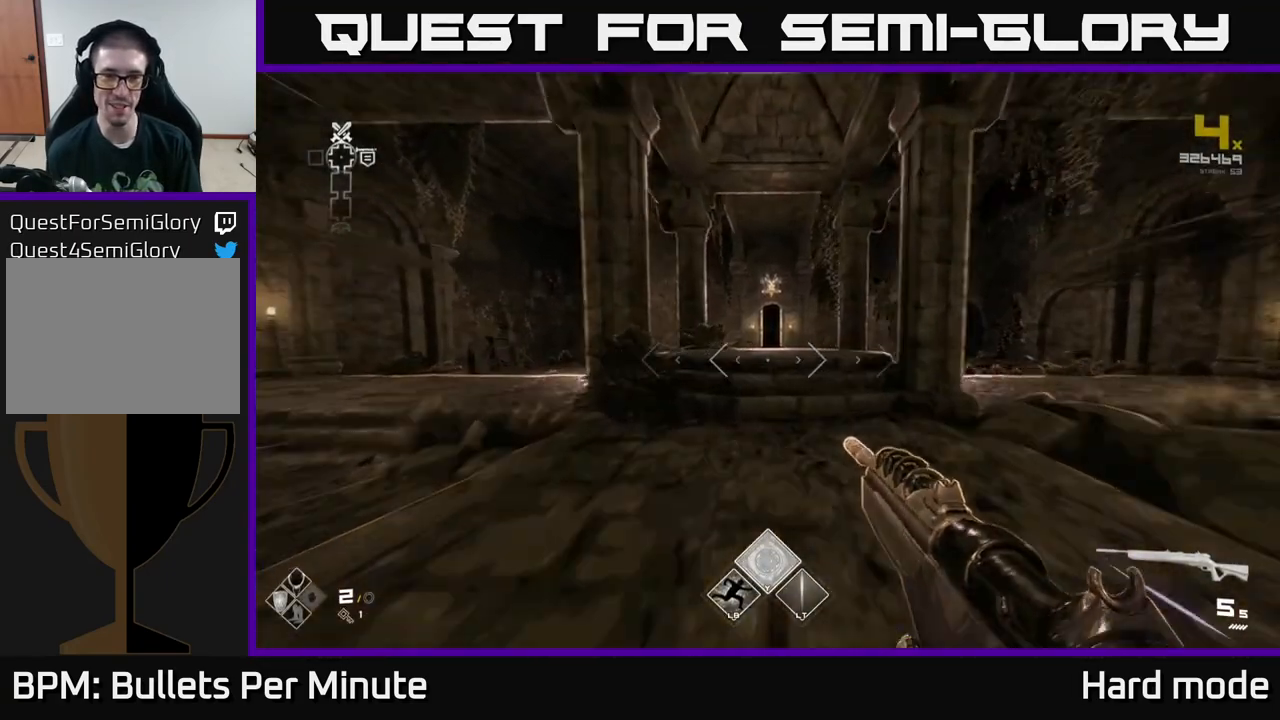
{"buttons": ["L1"], "left_stick": "up", "right_stick": "left", "events": [[350, "right_stick", "left"]]}
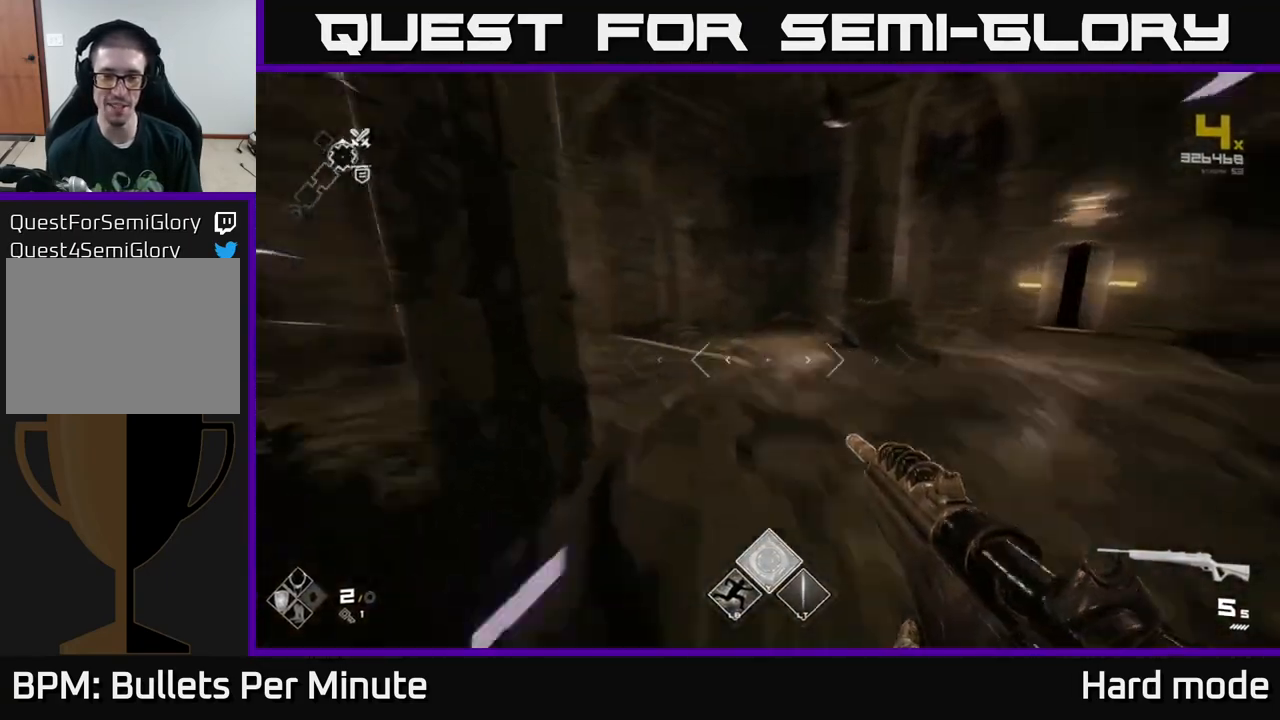
{"buttons": ["L1"], "left_stick": "up", "right_stick": "center", "events": [[183, "right_stick", "center"], [350, "right_stick", "up-left"], [433, "right_stick", "center"]]}
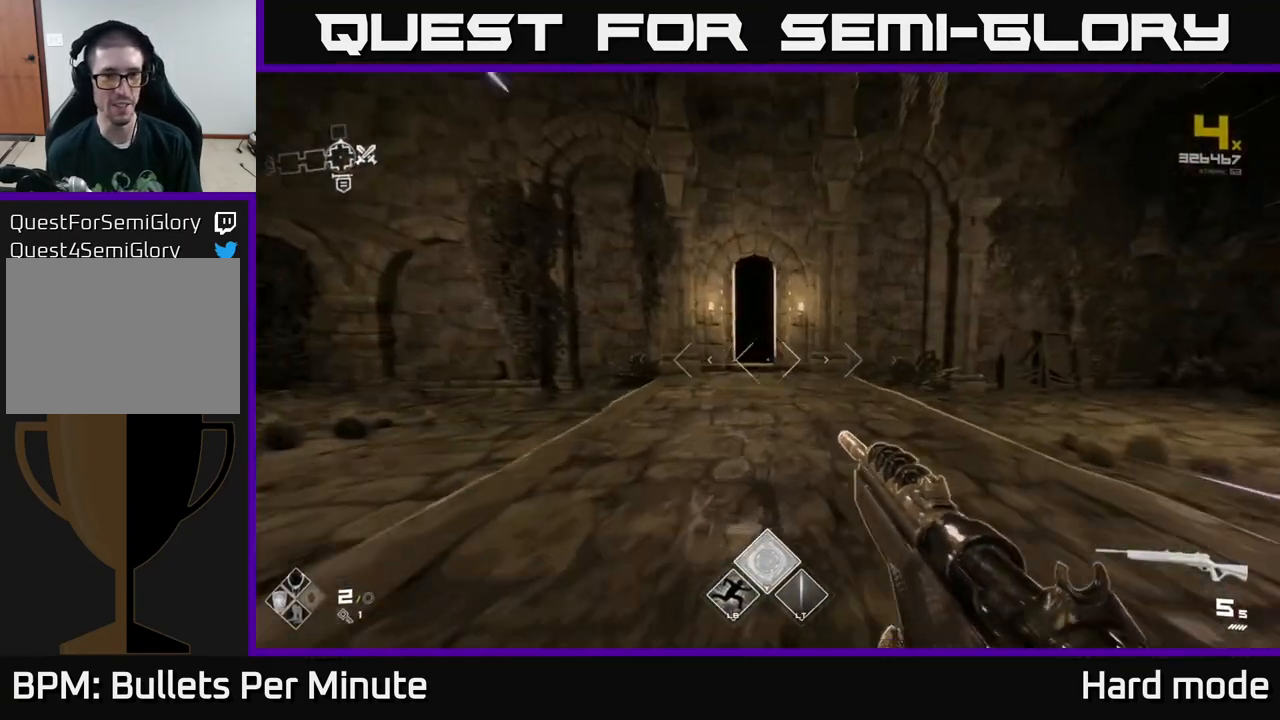
{"buttons": ["L1"], "left_stick": "up", "right_stick": "center", "events": []}
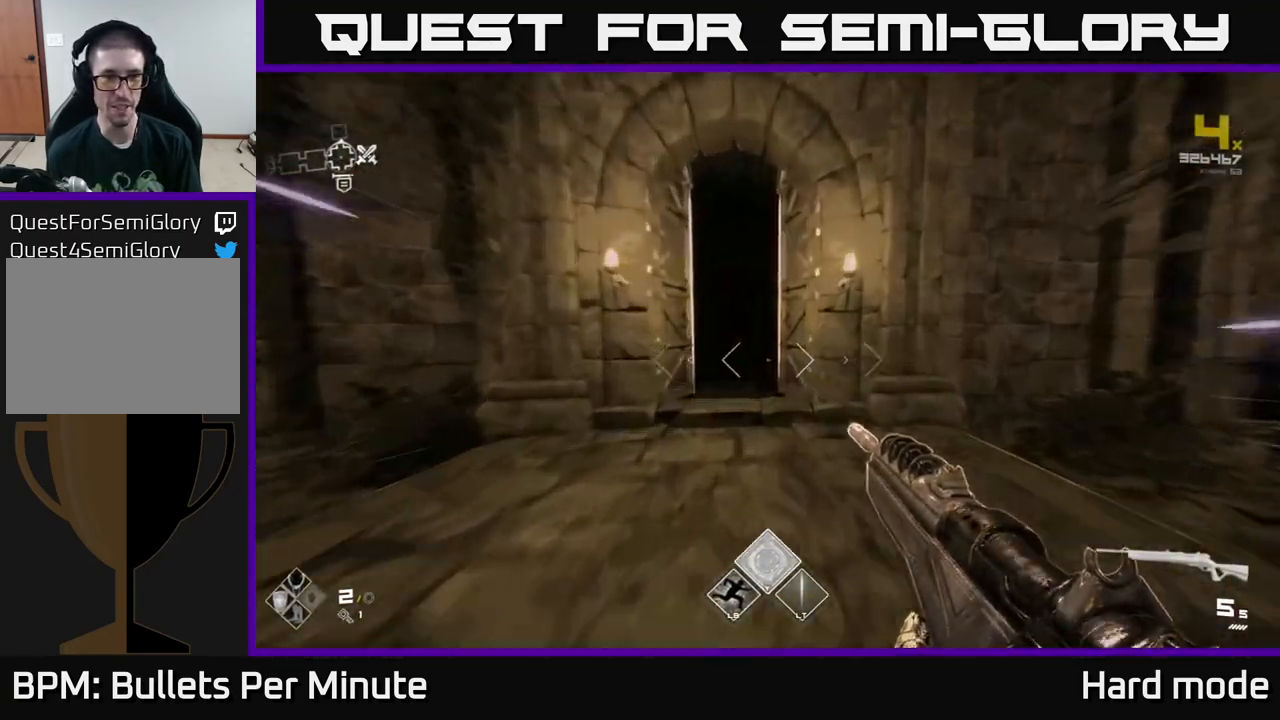
{"buttons": ["L1"], "left_stick": "up", "right_stick": "center", "events": []}
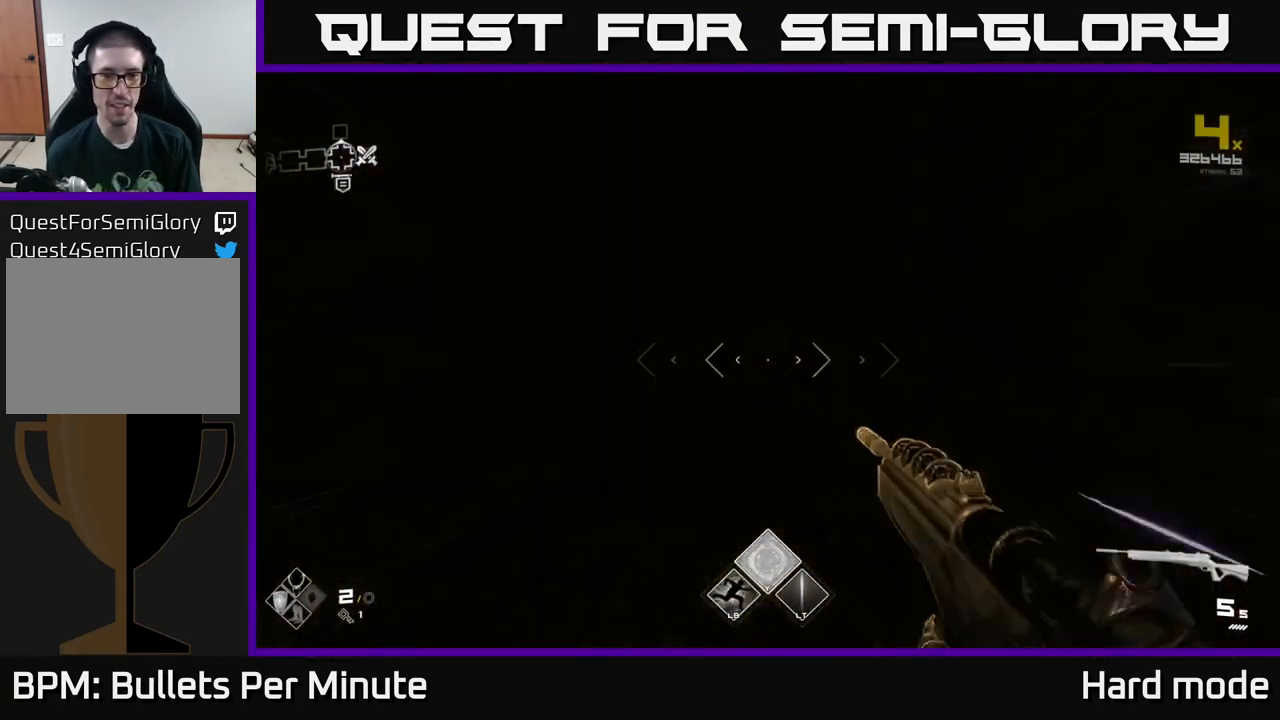
{"buttons": [], "left_stick": "center", "right_stick": "center", "events": [[150, "L1", "up"], [467, "left_stick", "center"]]}
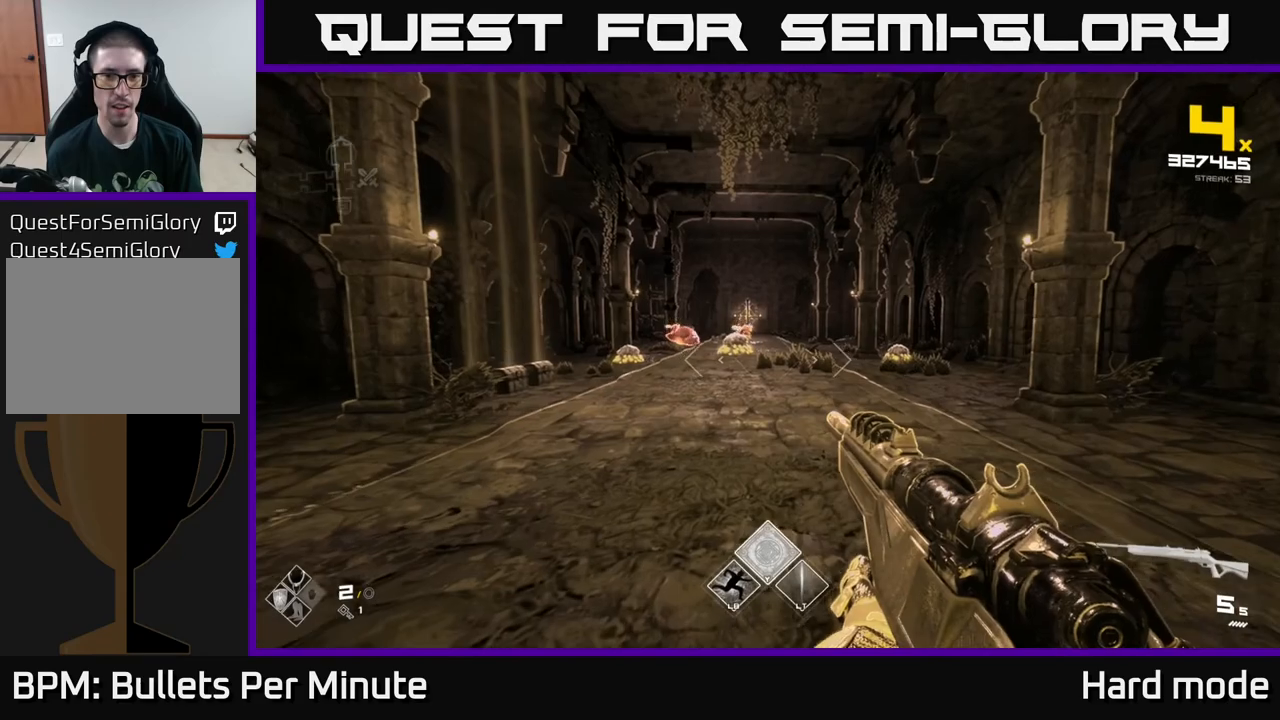
{"buttons": ["R2"], "left_stick": "up", "right_stick": "center", "events": [[117, "left_stick", "up"], [283, "left_stick", "center"], [467, "R2", "down"], [467, "left_stick", "up"]]}
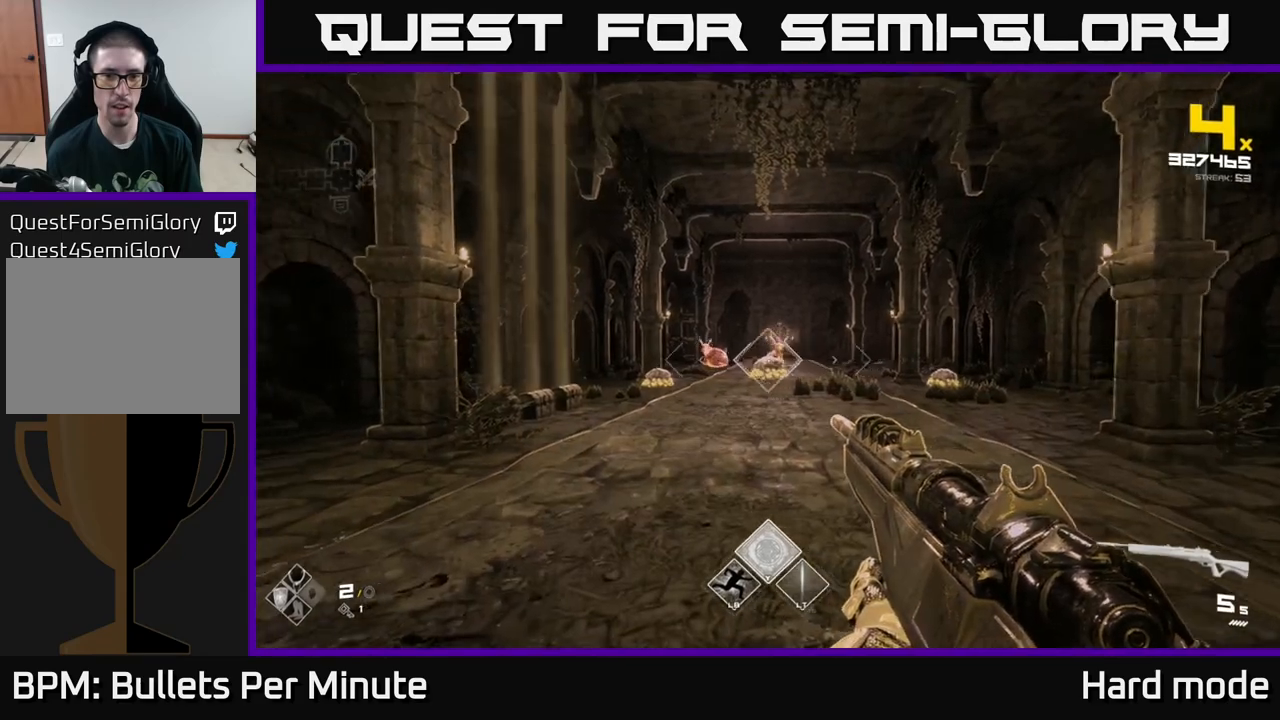
{"buttons": [], "left_stick": "center", "right_stick": "center", "events": [[83, "R2", "up"], [167, "left_stick", "center"], [233, "left_stick", "up"], [333, "R2", "down"], [350, "left_stick", "up-left"], [350, "right_stick", "left"], [450, "R2", "up"], [483, "left_stick", "center"], [483, "right_stick", "center"]]}
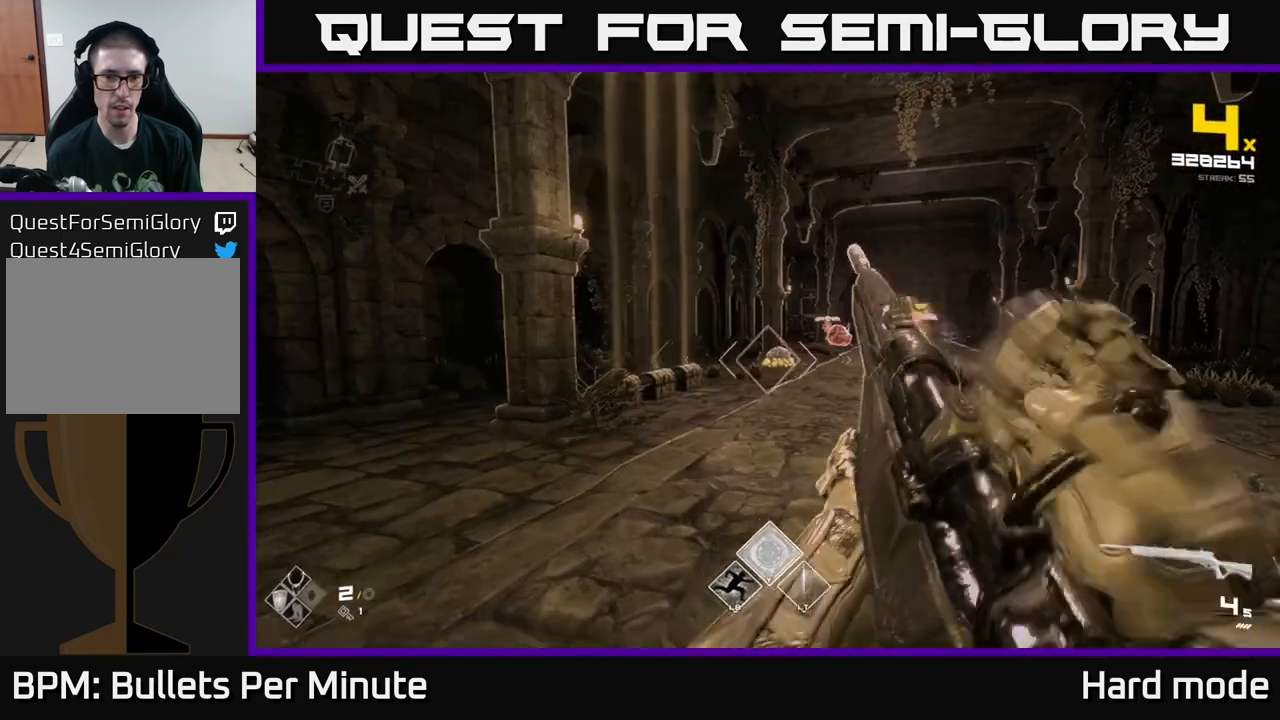
{"buttons": [], "left_stick": "right", "right_stick": "right", "events": [[167, "R2", "down"], [267, "R2", "up"], [400, "left_stick", "right"], [400, "right_stick", "right"]]}
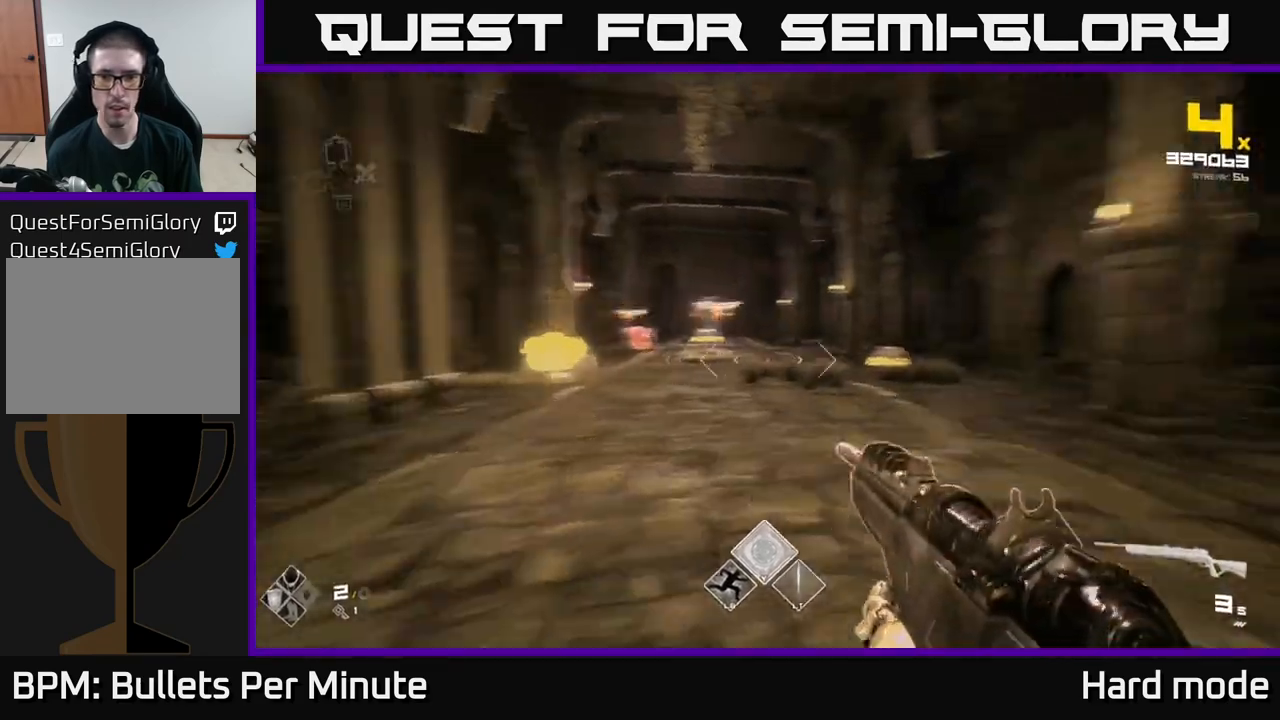
{"buttons": [], "left_stick": "center", "right_stick": "center", "events": [[50, "R2", "down"], [67, "left_stick", "center"], [100, "right_stick", "center"], [117, "R2", "up"], [367, "R2", "down"], [500, "R2", "up"]]}
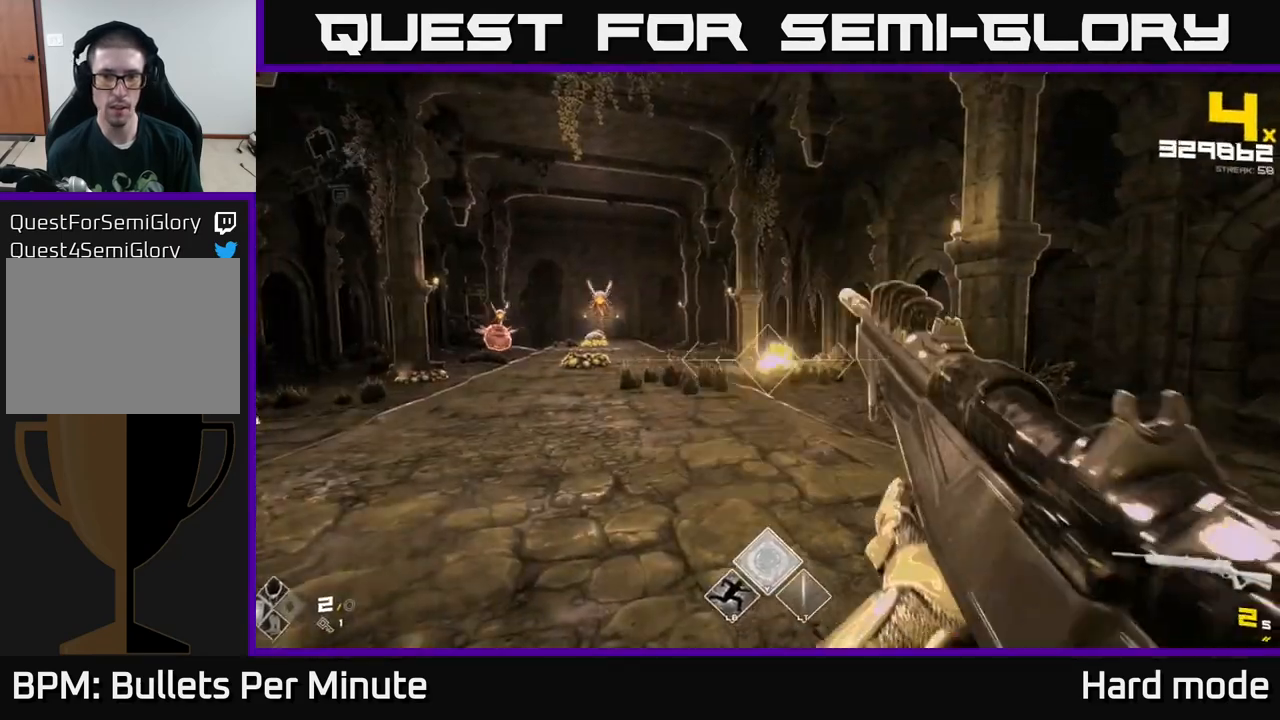
{"buttons": [], "left_stick": "center", "right_stick": "center", "events": [[83, "right_stick", "left"], [100, "left_stick", "left"], [217, "R2", "down"], [233, "right_stick", "center"], [250, "left_stick", "center"], [317, "R2", "up"]]}
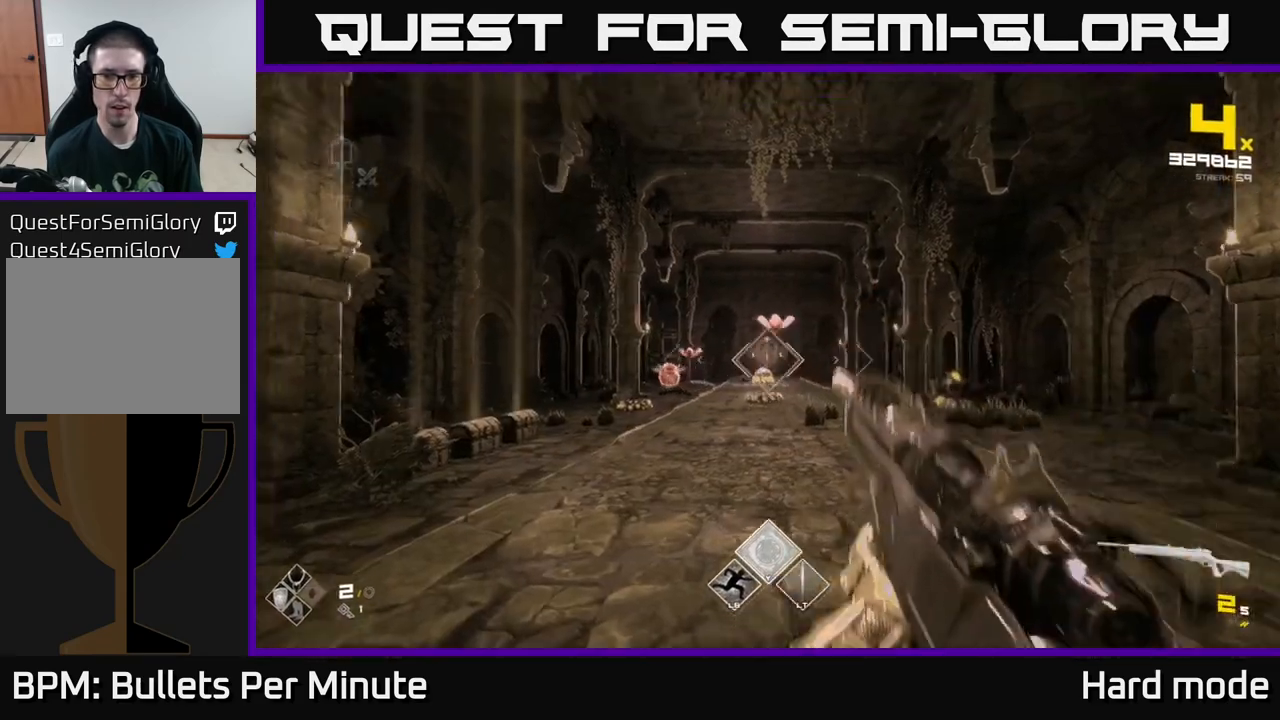
{"buttons": ["R1"], "left_stick": "down-left", "right_stick": "center", "events": [[17, "R2", "down"], [133, "R2", "up"], [200, "left_stick", "down-left"], [350, "left_stick", "center"], [383, "R1", "down"], [467, "left_stick", "down-left"]]}
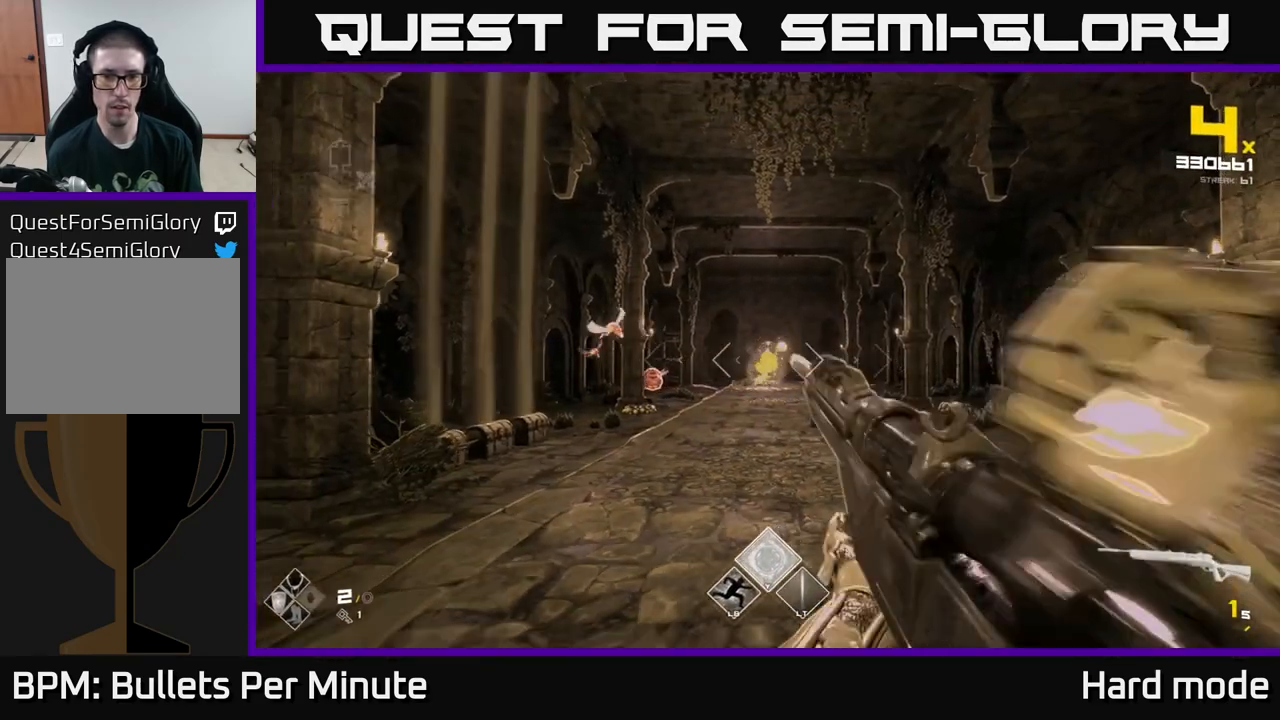
{"buttons": [], "left_stick": "center", "right_stick": "center", "events": [[17, "R1", "up"], [67, "left_stick", "left"], [183, "R1", "down"], [317, "R1", "up"], [417, "left_stick", "center"]]}
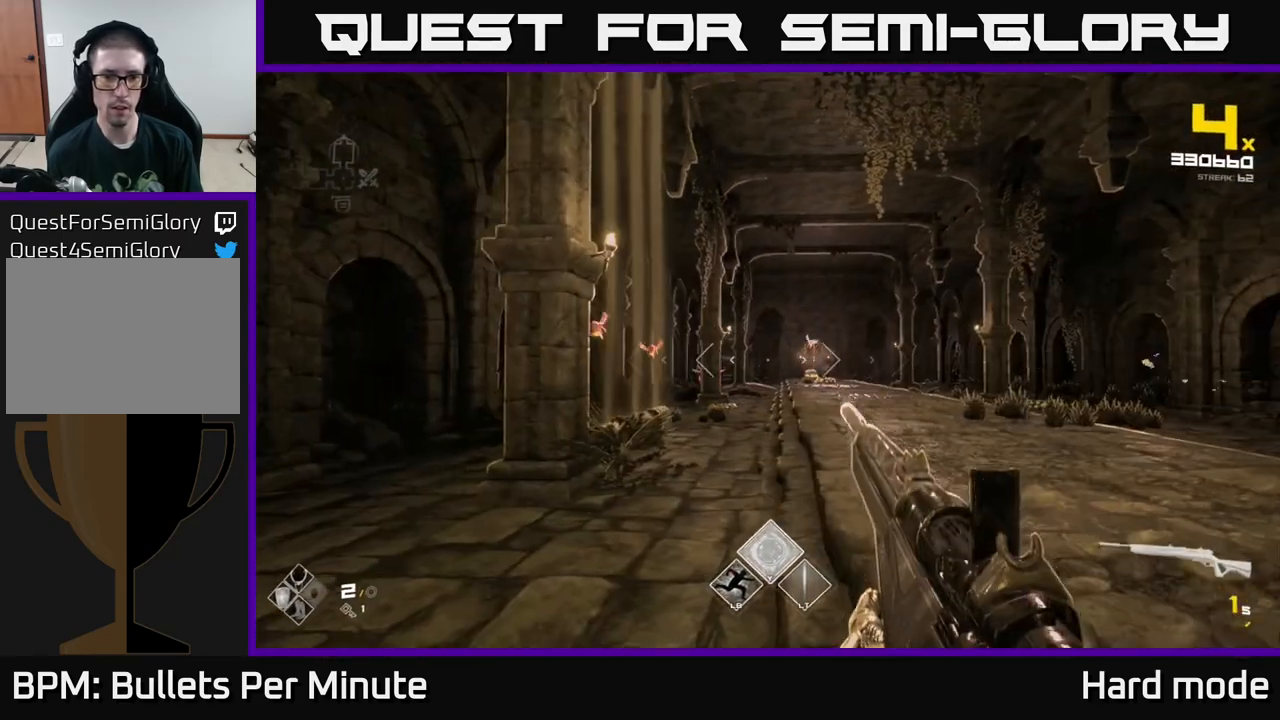
{"buttons": [], "left_stick": "right", "right_stick": "center", "events": [[17, "R1", "down"], [50, "right_stick", "left"], [117, "R1", "up"], [133, "left_stick", "right"], [167, "right_stick", "center"], [300, "left_stick", "center"], [383, "R2", "down"], [400, "left_stick", "right"], [483, "R2", "up"]]}
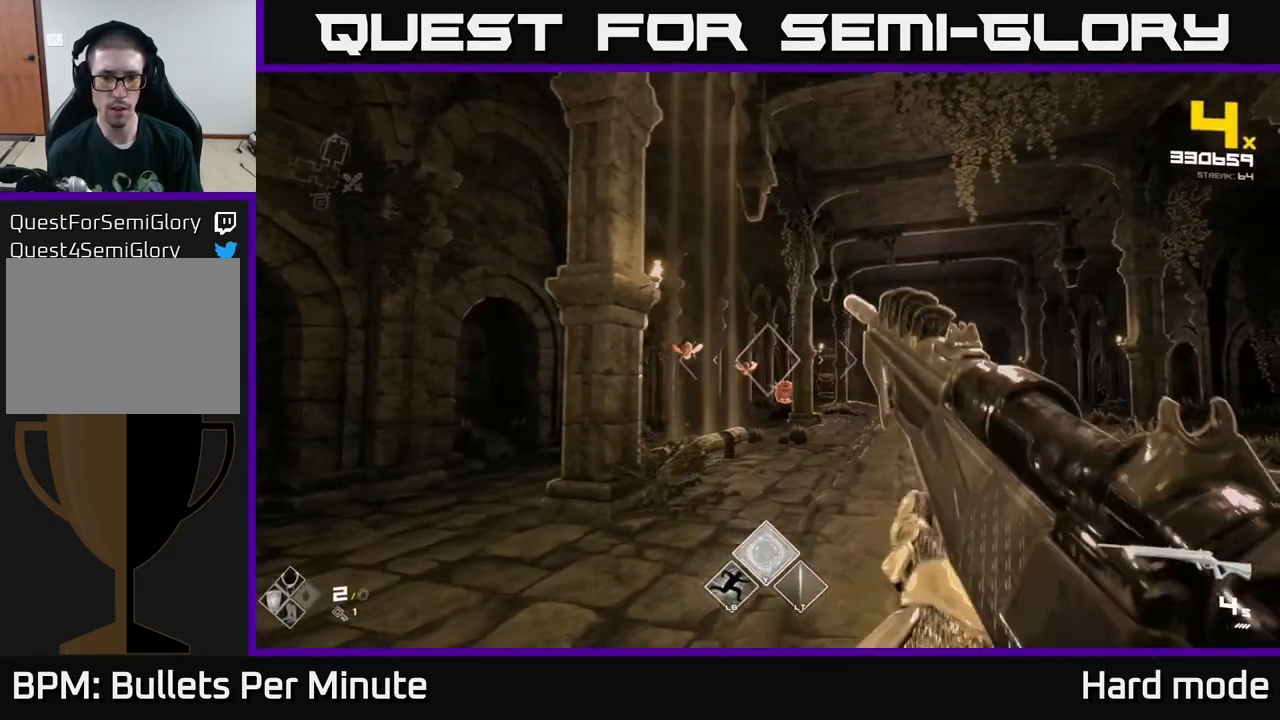
{"buttons": [], "left_stick": "right", "right_stick": "center", "events": [[50, "left_stick", "center"], [217, "R2", "down"], [267, "left_stick", "right"], [300, "R2", "up"], [367, "left_stick", "center"], [483, "left_stick", "right"]]}